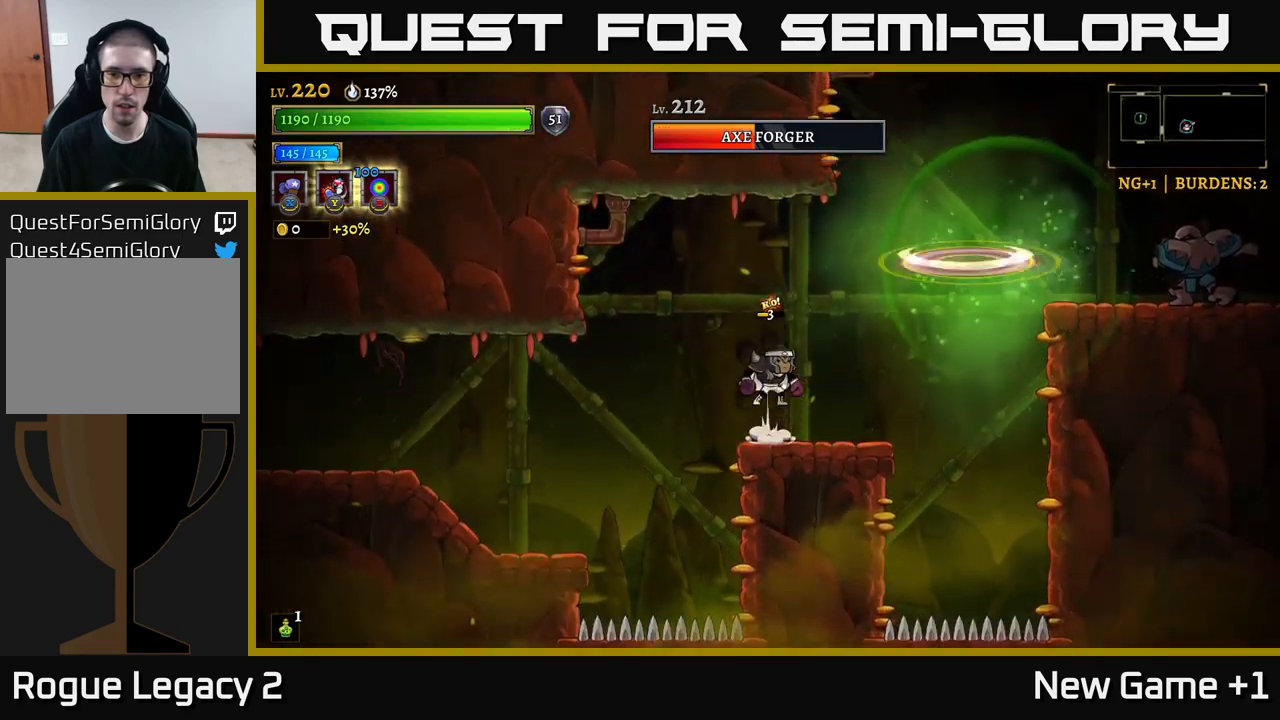
Gameplay with a controller (Xbox layout); each line is a JSON object with the inputs held at the frame after it. "events" lists button and stick changes between this image and that frame as [ms after this image, input, new state], when the widget could be followed in between.
{"buttons": [], "left_stick": "right", "right_stick": "center", "events": [[17, "A", "down"], [117, "left_stick", "right"], [350, "A", "up"]]}
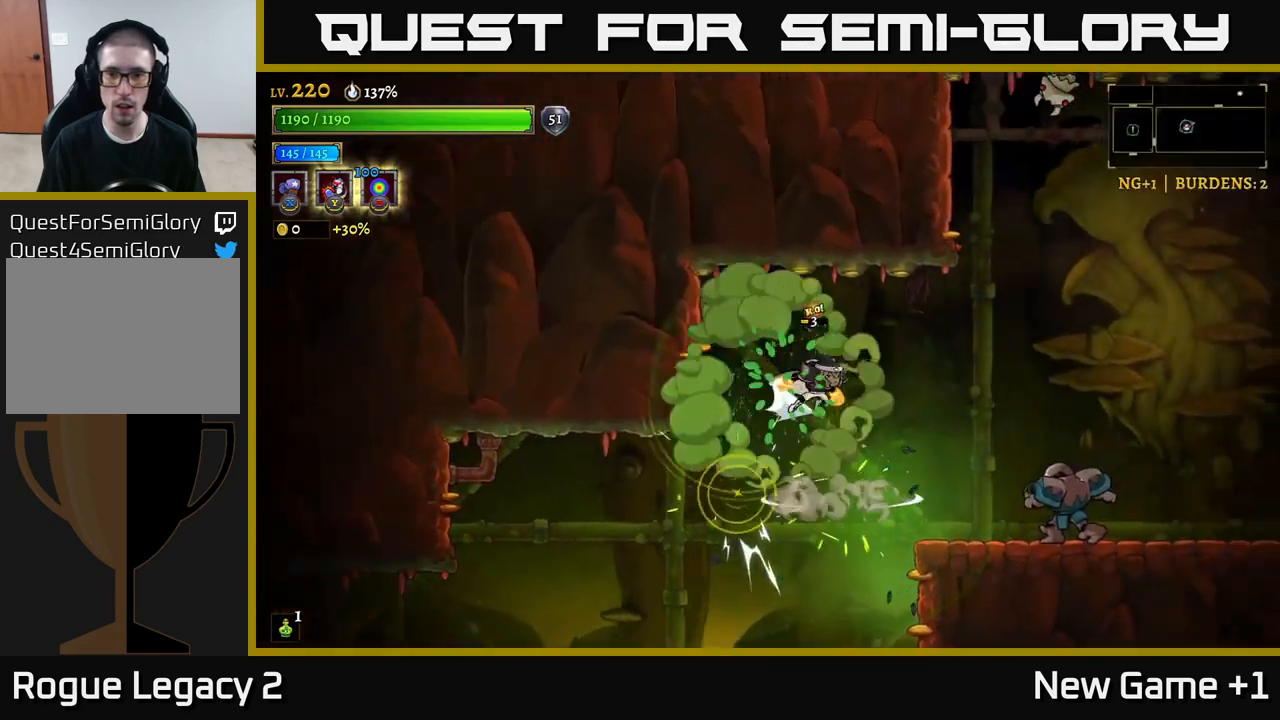
{"buttons": [], "left_stick": "center", "right_stick": "center", "events": [[17, "R2", "down"], [150, "X", "down"], [167, "R2", "up"], [200, "left_stick", "center"], [217, "X", "up"], [267, "left_stick", "down-left"], [333, "left_stick", "center"]]}
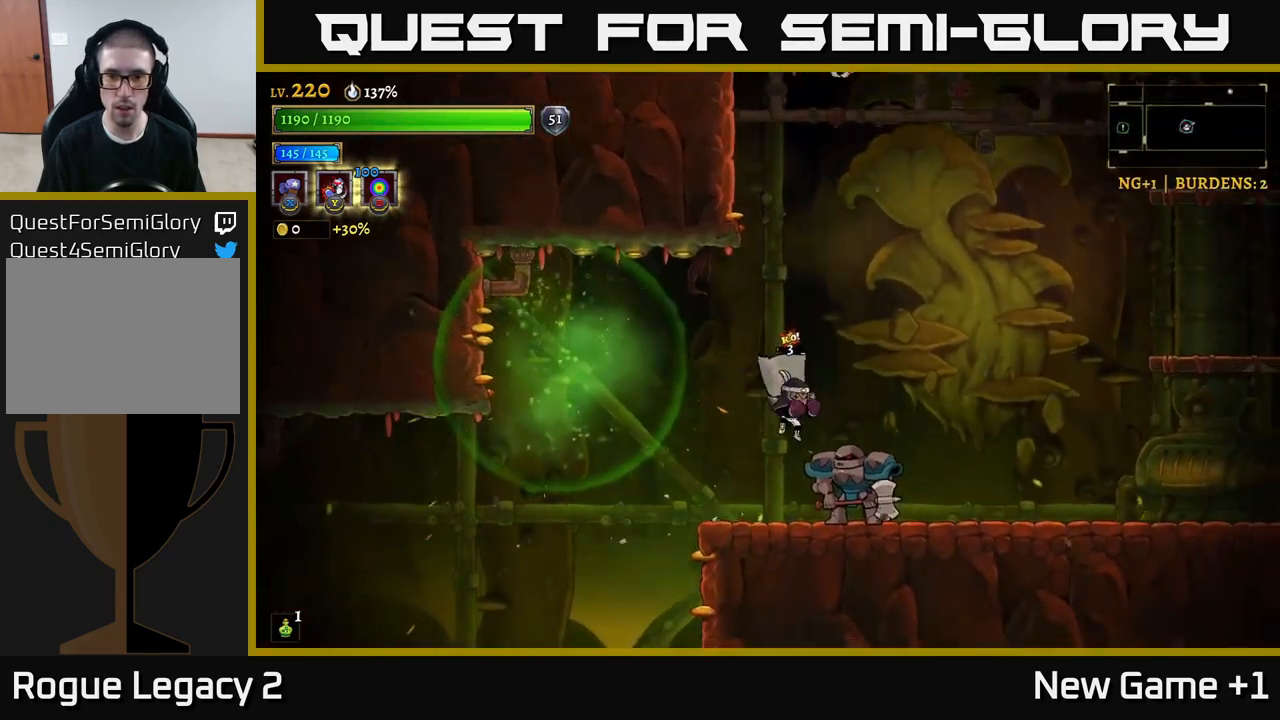
{"buttons": ["X"], "left_stick": "center", "right_stick": "center", "events": [[33, "X", "down"]]}
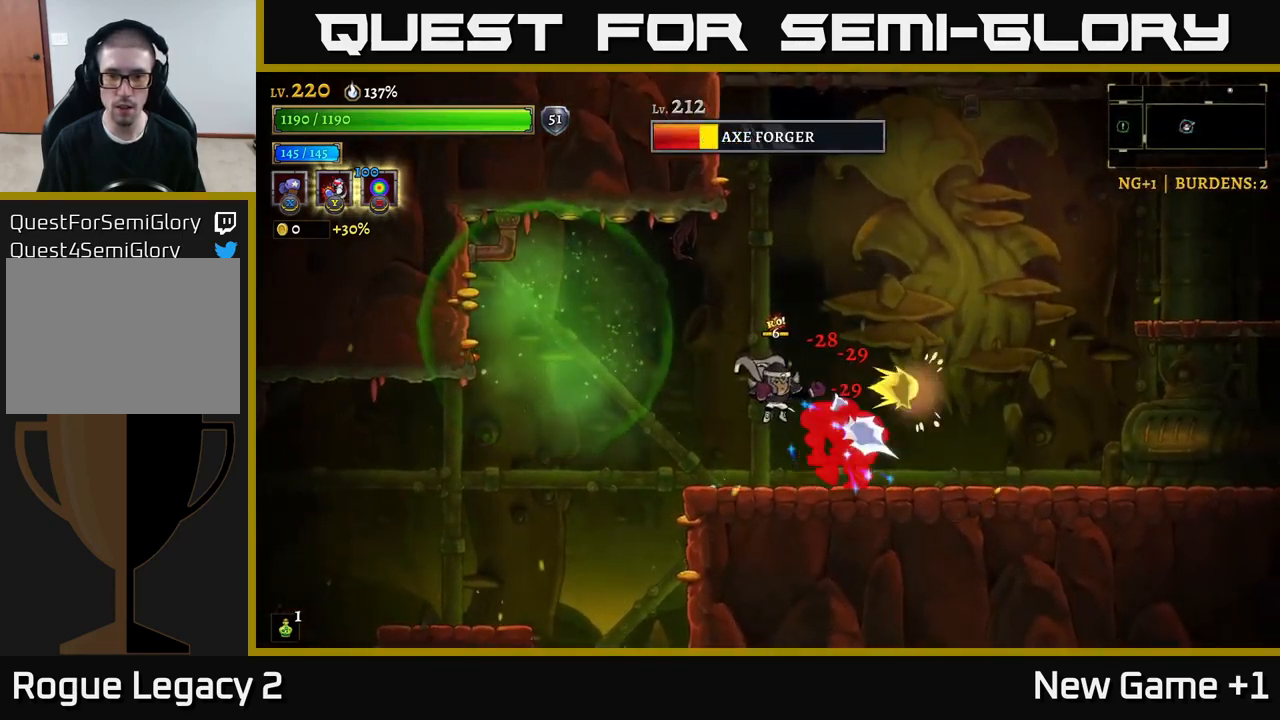
{"buttons": [], "left_stick": "down-right", "right_stick": "center", "events": [[283, "X", "up"], [383, "Y", "down"], [400, "left_stick", "down-right"], [467, "Y", "up"]]}
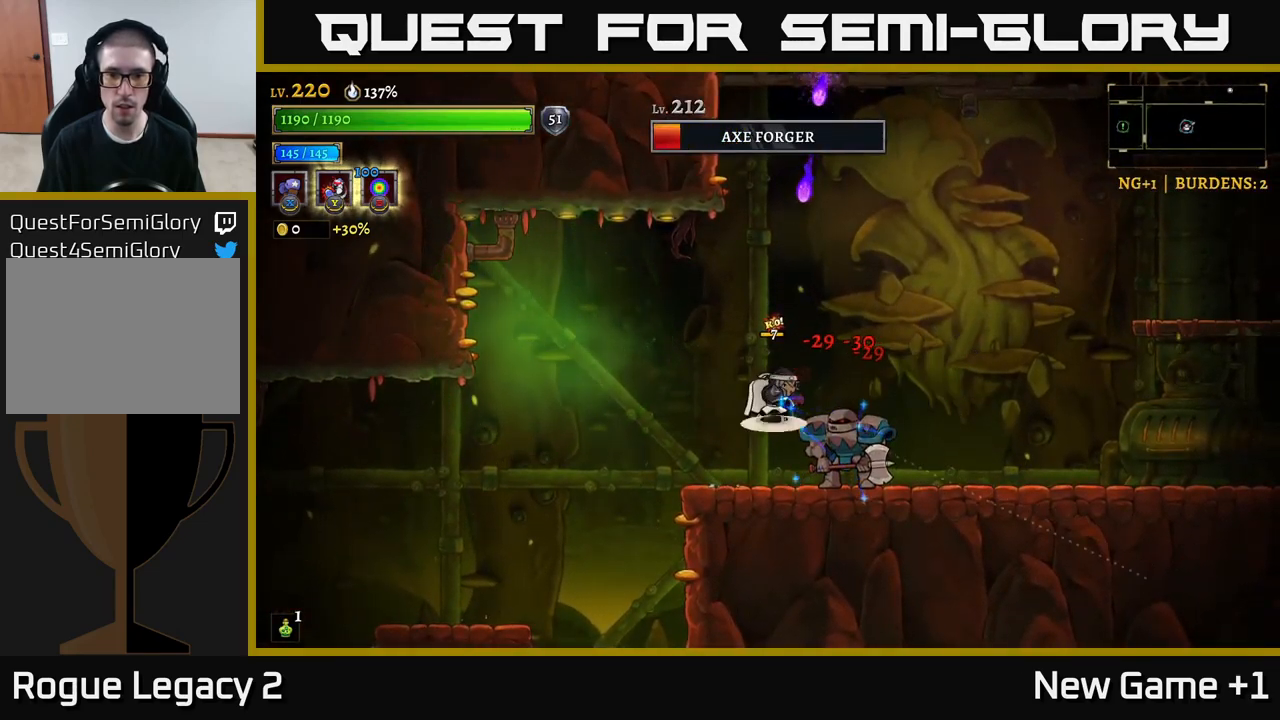
{"buttons": [], "left_stick": "right", "right_stick": "center", "events": [[67, "left_stick", "center"], [483, "left_stick", "right"]]}
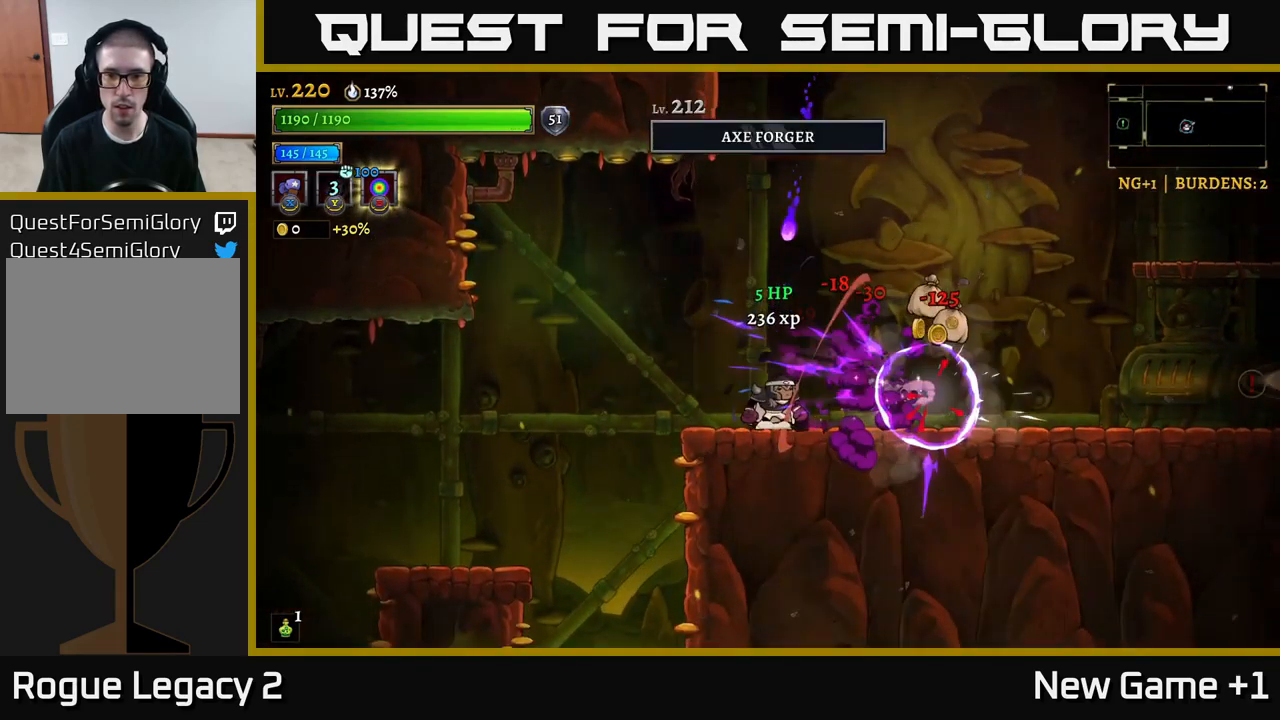
{"buttons": [], "left_stick": "right", "right_stick": "center", "events": [[433, "left_stick", "center"], [500, "left_stick", "right"]]}
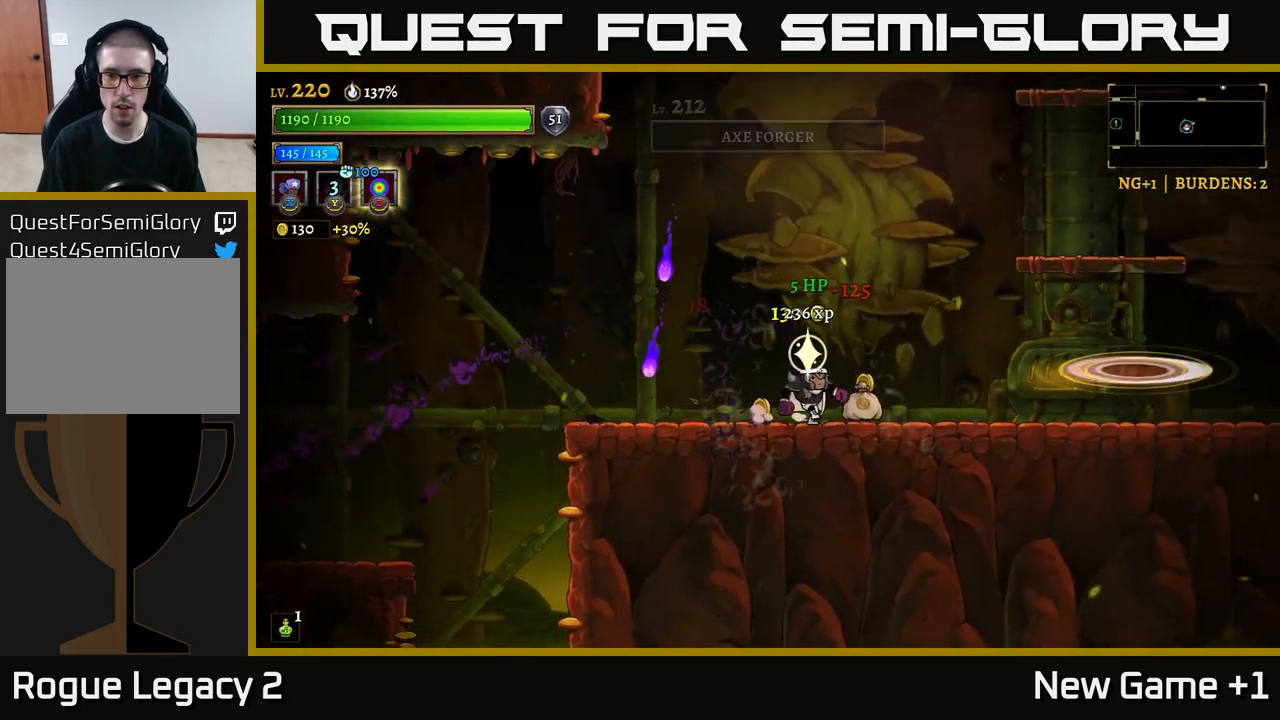
{"buttons": ["A"], "left_stick": "right", "right_stick": "center", "events": [[450, "A", "down"]]}
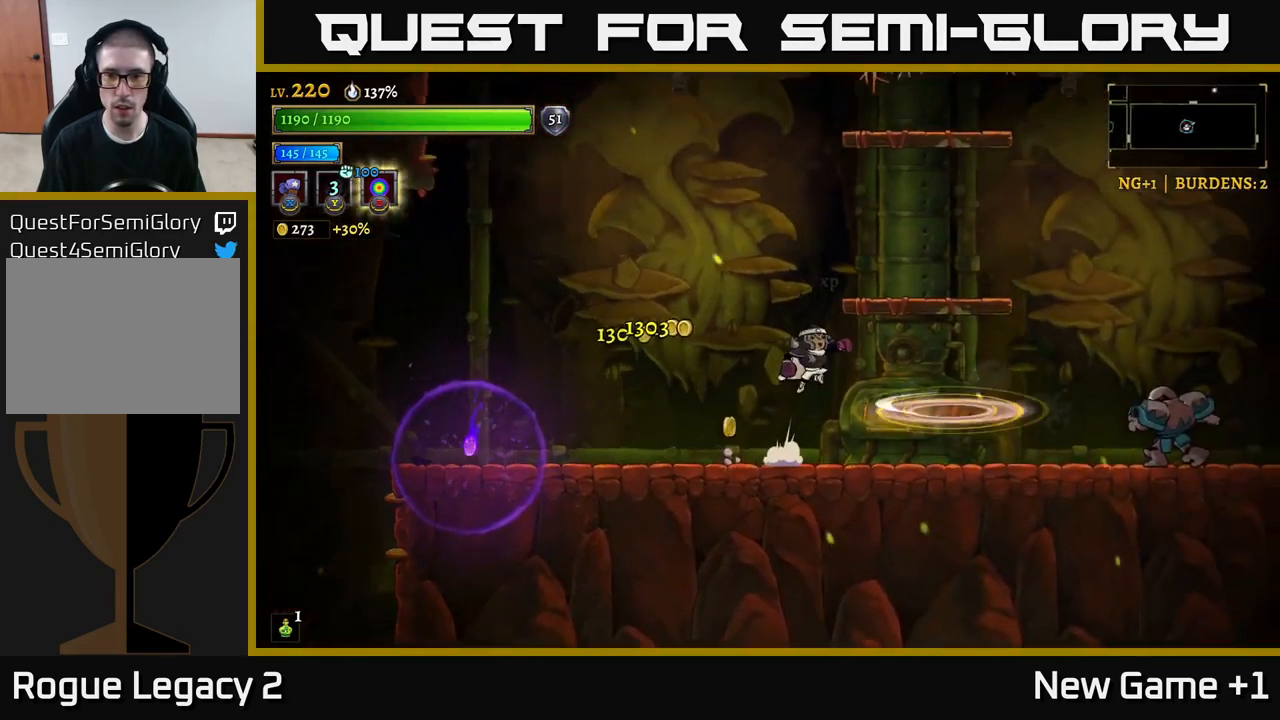
{"buttons": [], "left_stick": "right", "right_stick": "center", "events": [[17, "A", "up"], [100, "L1", "down"], [233, "L1", "up"]]}
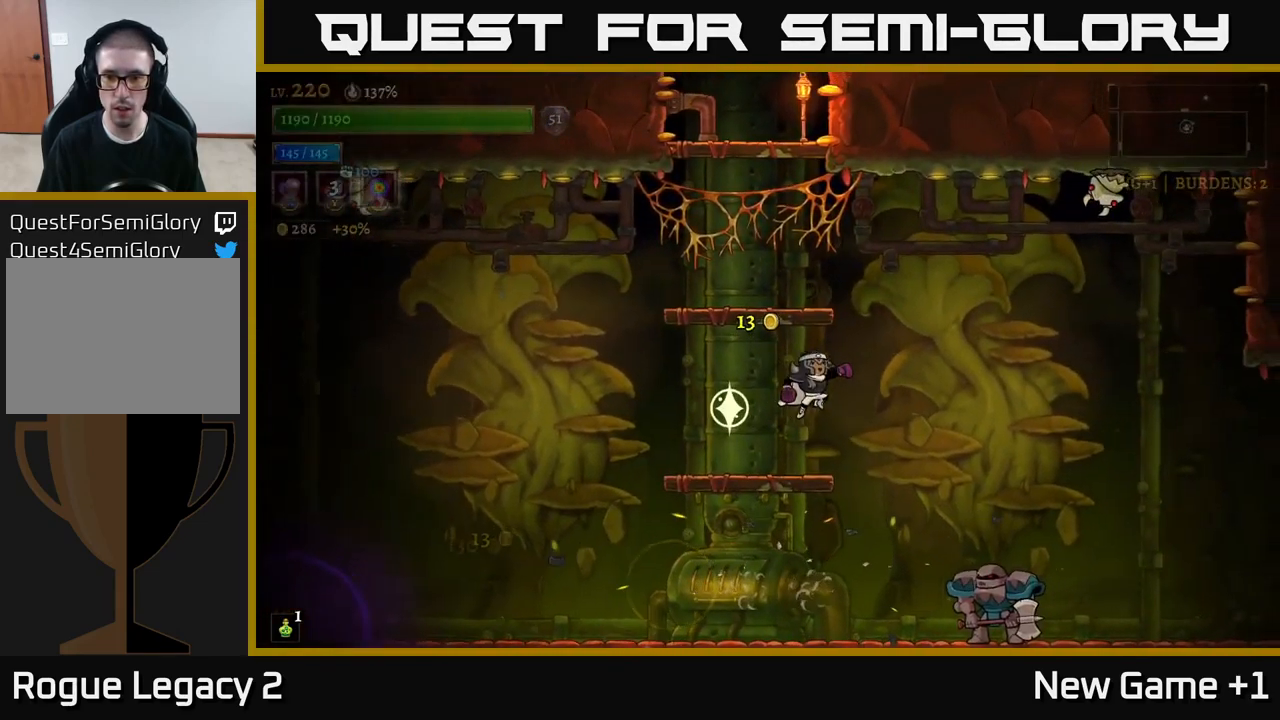
{"buttons": ["X"], "left_stick": "center", "right_stick": "center", "events": [[167, "left_stick", "center"], [500, "X", "down"]]}
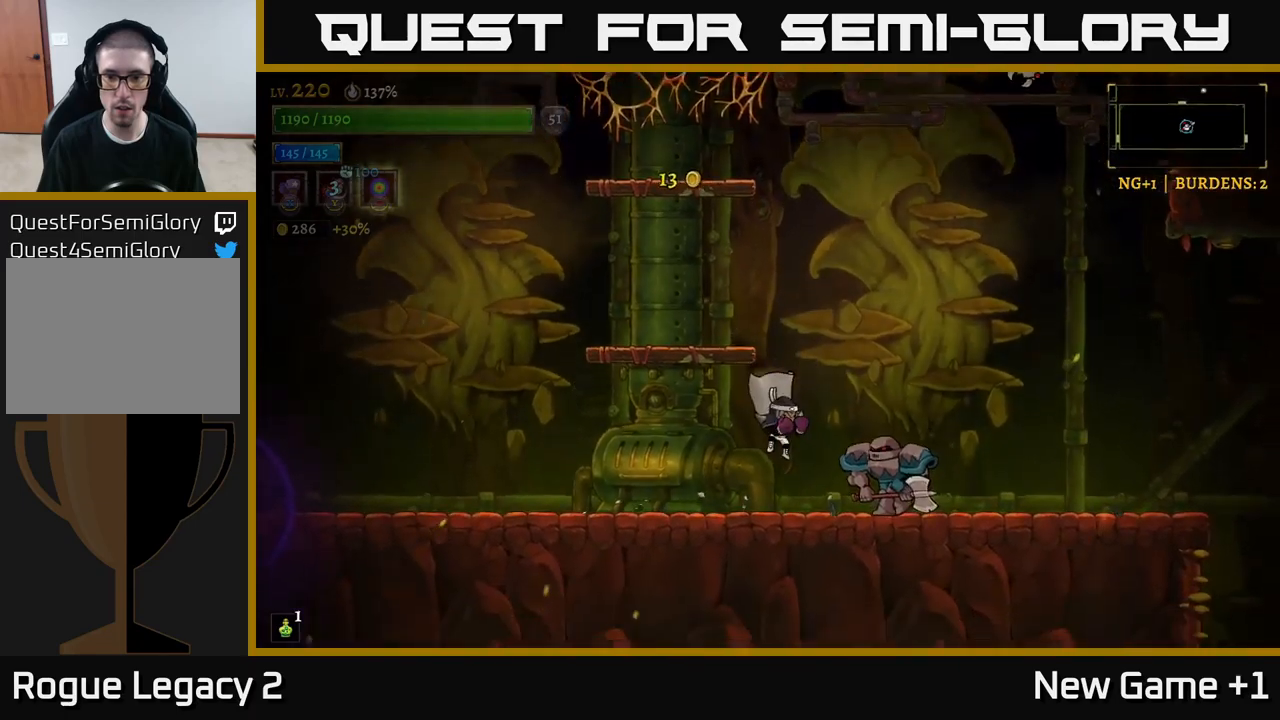
{"buttons": ["X"], "left_stick": "center", "right_stick": "center", "events": []}
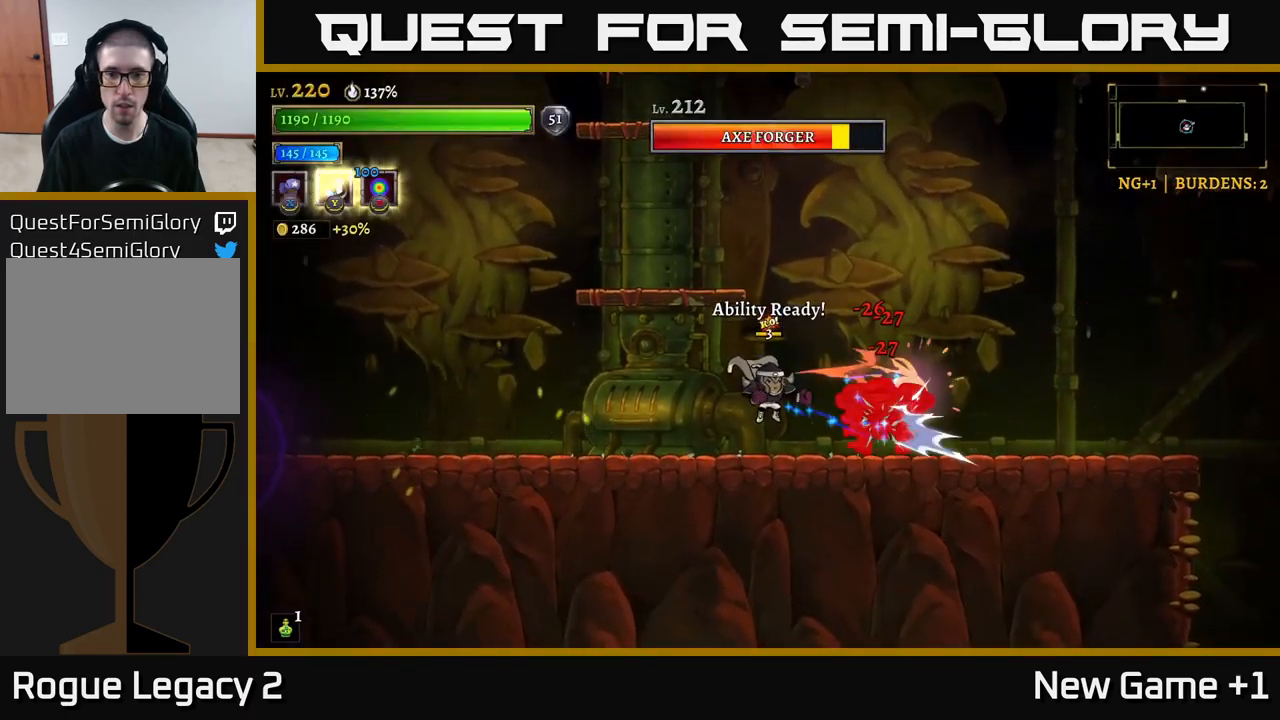
{"buttons": ["X"], "left_stick": "center", "right_stick": "center", "events": []}
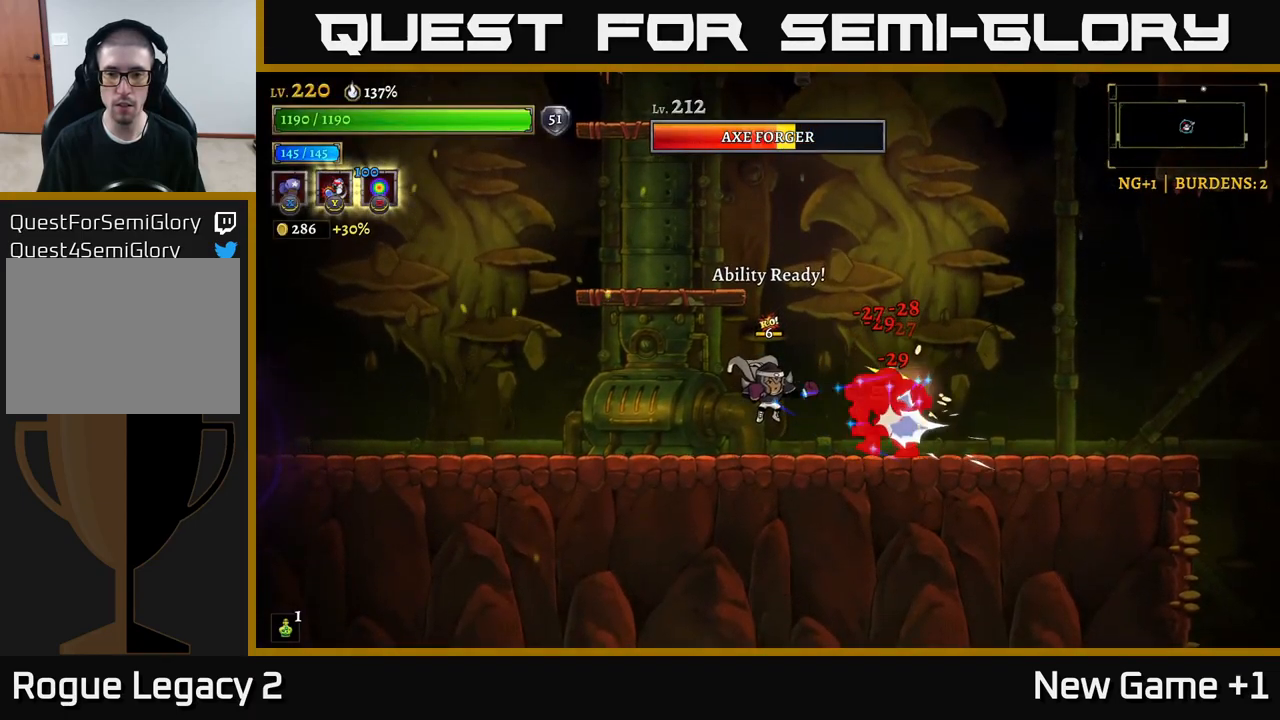
{"buttons": ["X"], "left_stick": "center", "right_stick": "center", "events": []}
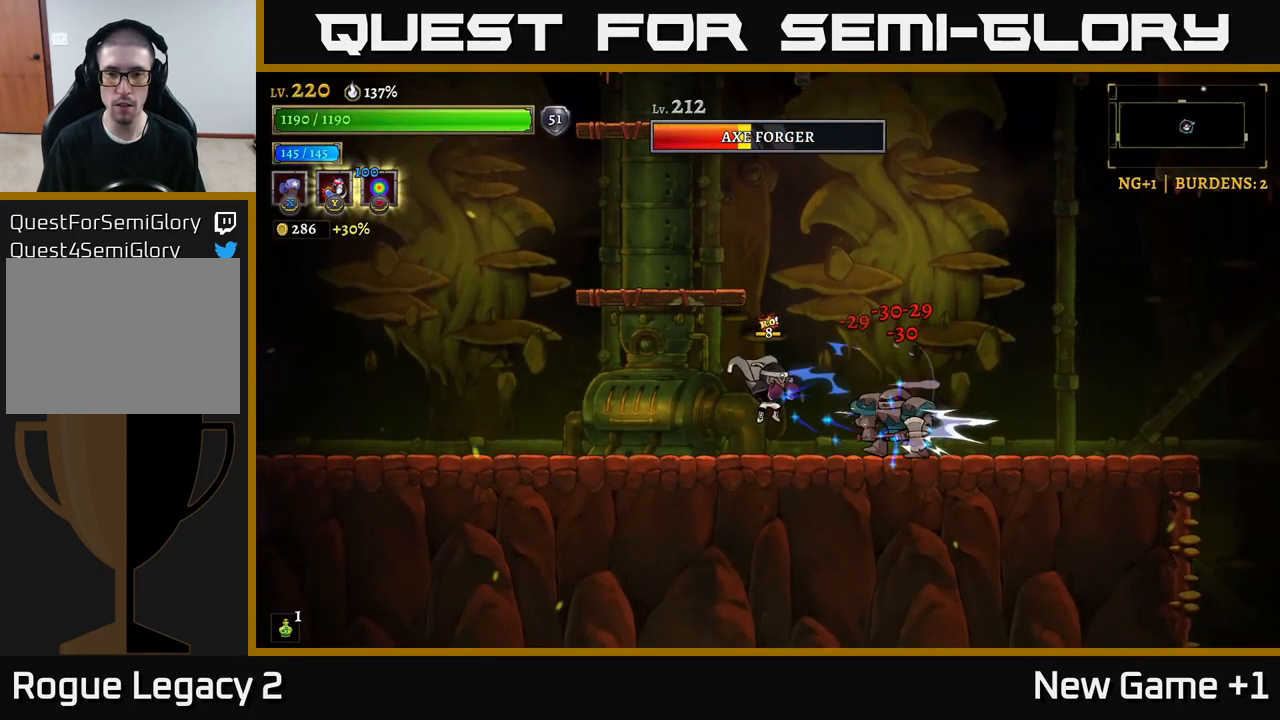
{"buttons": ["Y"], "left_stick": "up-right", "right_stick": "center", "events": [[234, "left_stick", "right"], [400, "X", "up"], [417, "left_stick", "up-right"], [467, "Y", "down"]]}
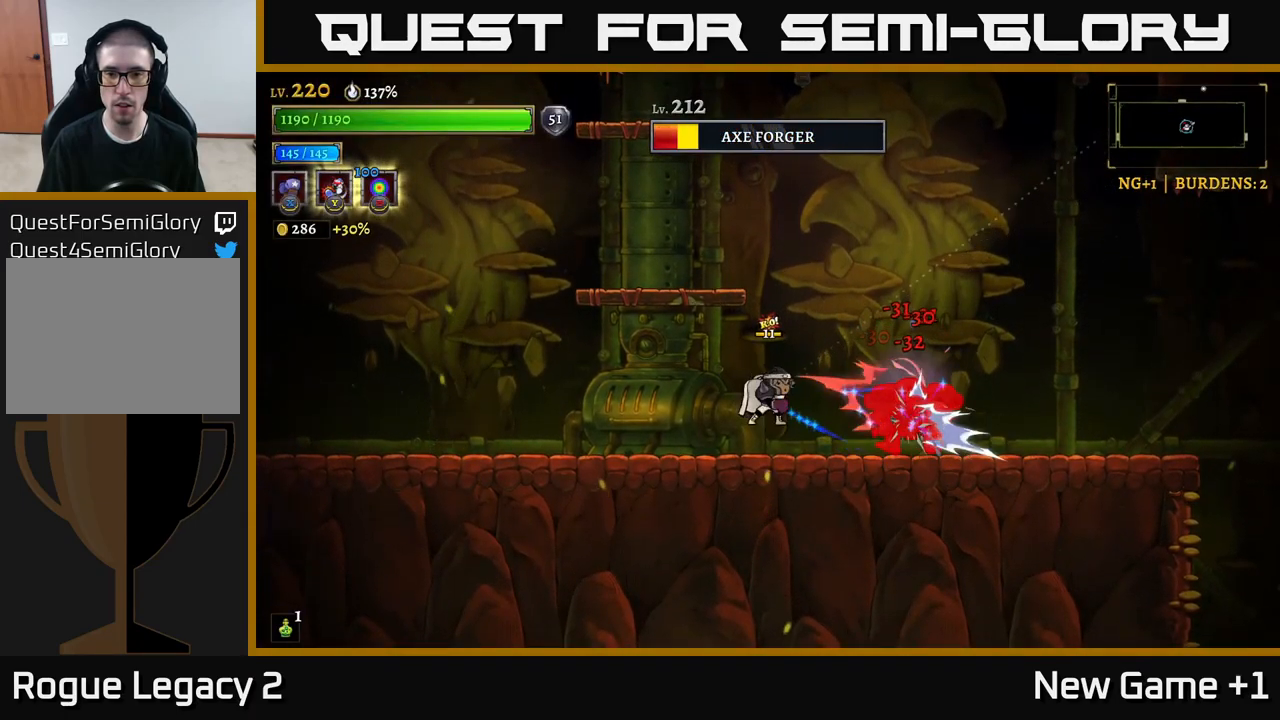
{"buttons": [], "left_stick": "center", "right_stick": "center", "events": [[34, "Y", "up"], [317, "left_stick", "center"]]}
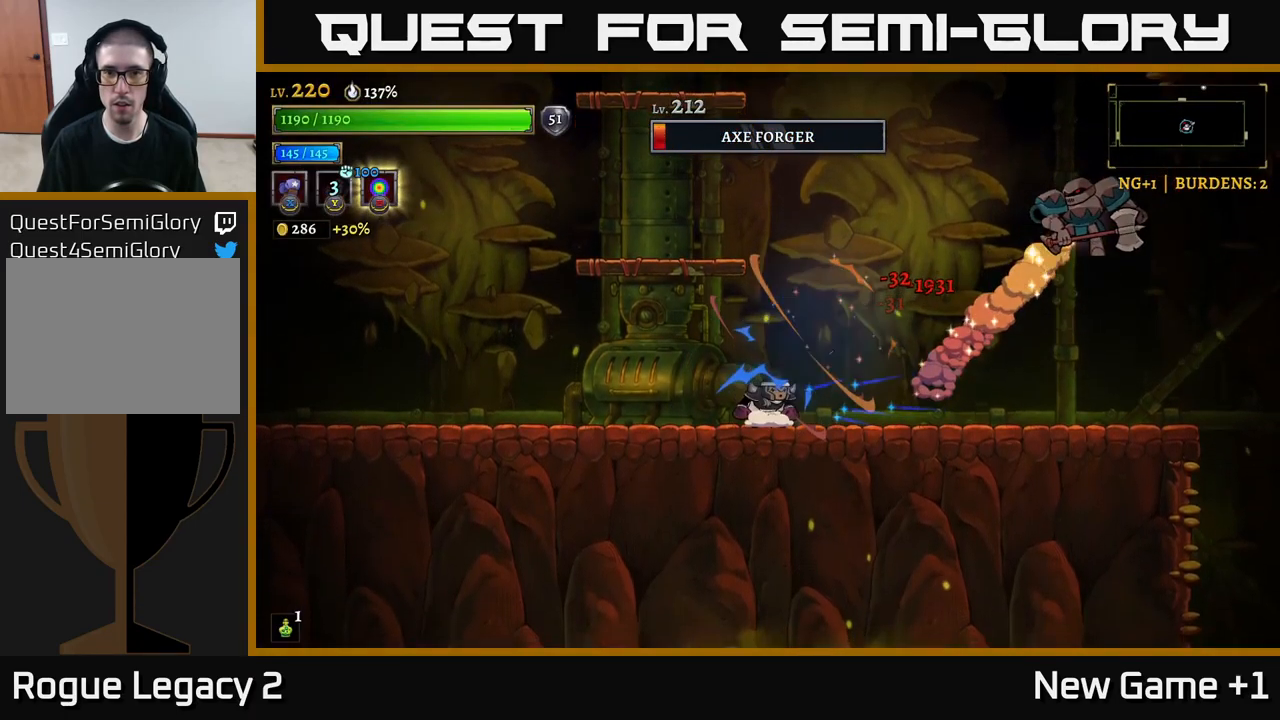
{"buttons": ["A"], "left_stick": "left", "right_stick": "center", "events": [[267, "A", "down"], [450, "left_stick", "left"]]}
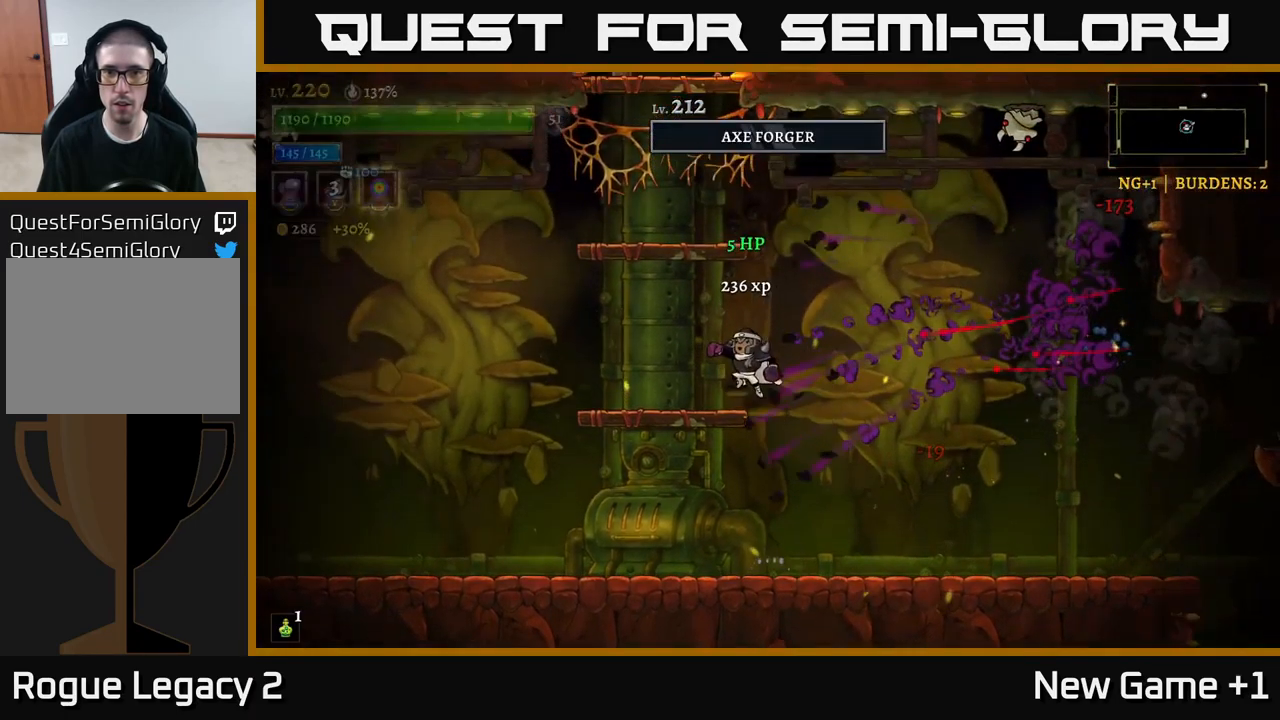
{"buttons": ["A"], "left_stick": "right", "right_stick": "center", "events": [[34, "A", "up"], [267, "left_stick", "right"], [334, "A", "down"]]}
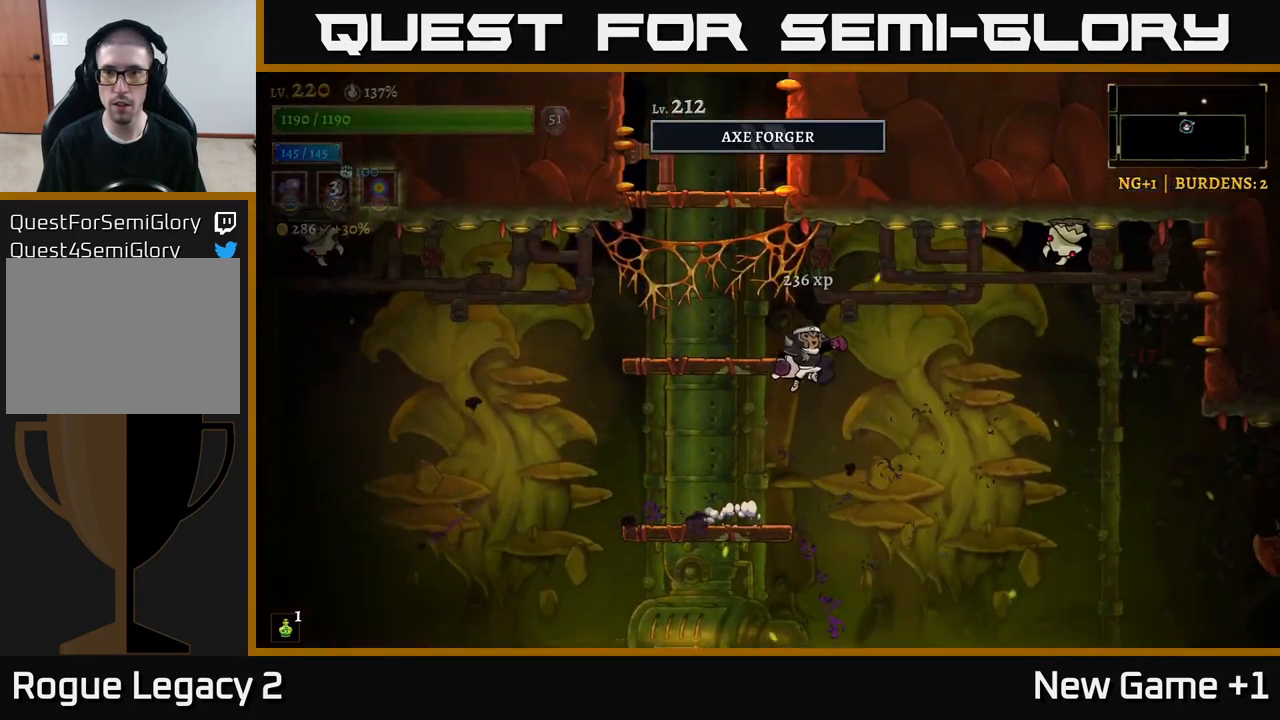
{"buttons": ["X"], "left_stick": "center", "right_stick": "center", "events": [[67, "A", "up"], [134, "A", "down"], [267, "X", "down"], [300, "left_stick", "center"], [317, "A", "up"]]}
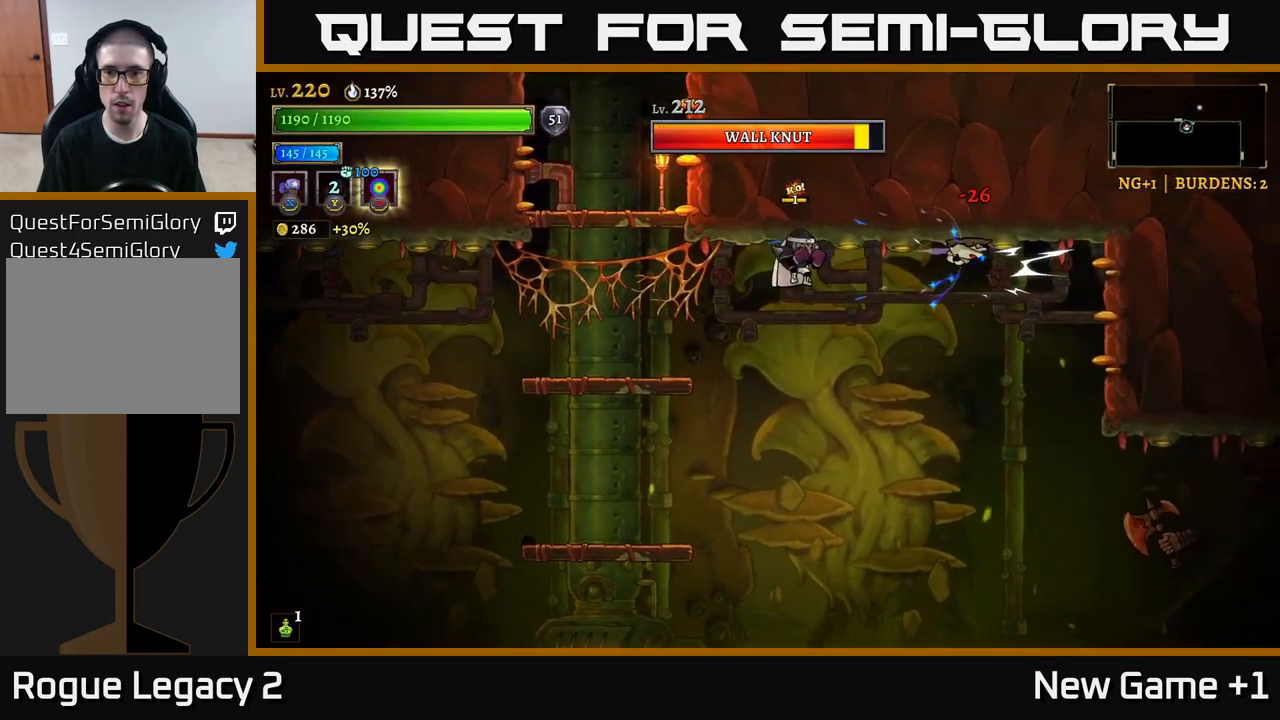
{"buttons": ["X"], "left_stick": "center", "right_stick": "center", "events": []}
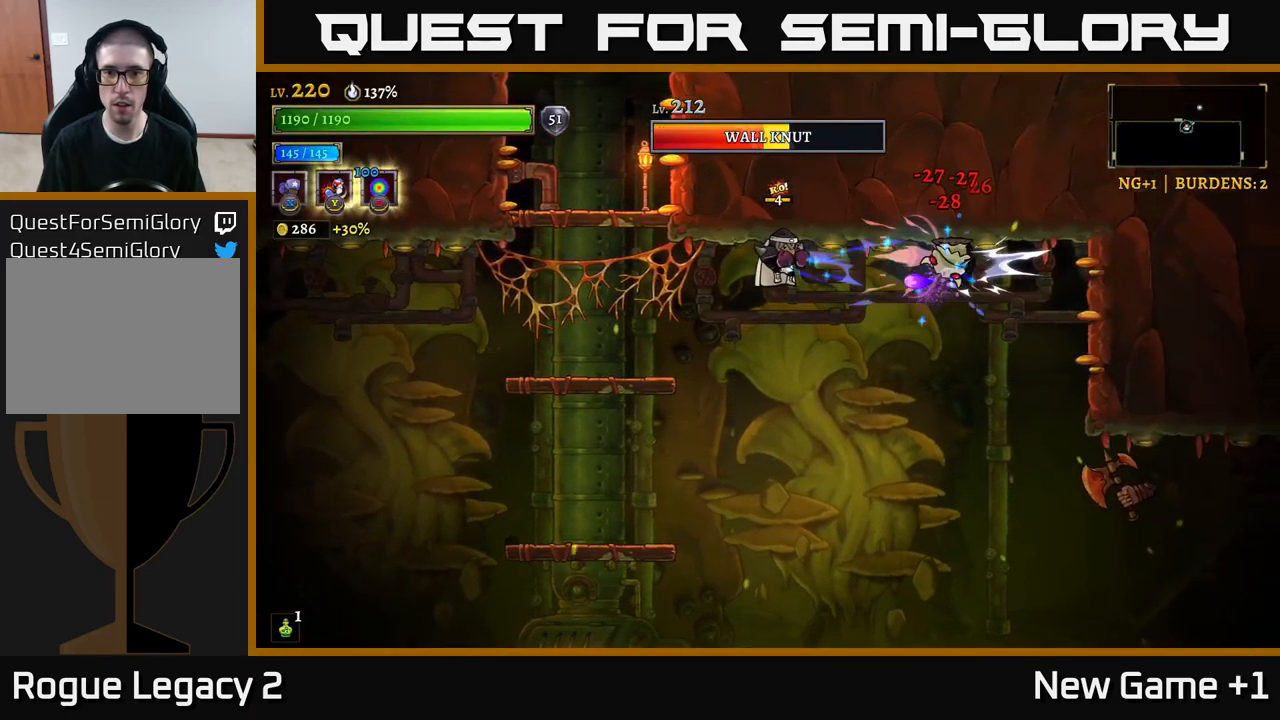
{"buttons": [], "left_stick": "left", "right_stick": "center", "events": [[217, "X", "up"], [267, "left_stick", "left"]]}
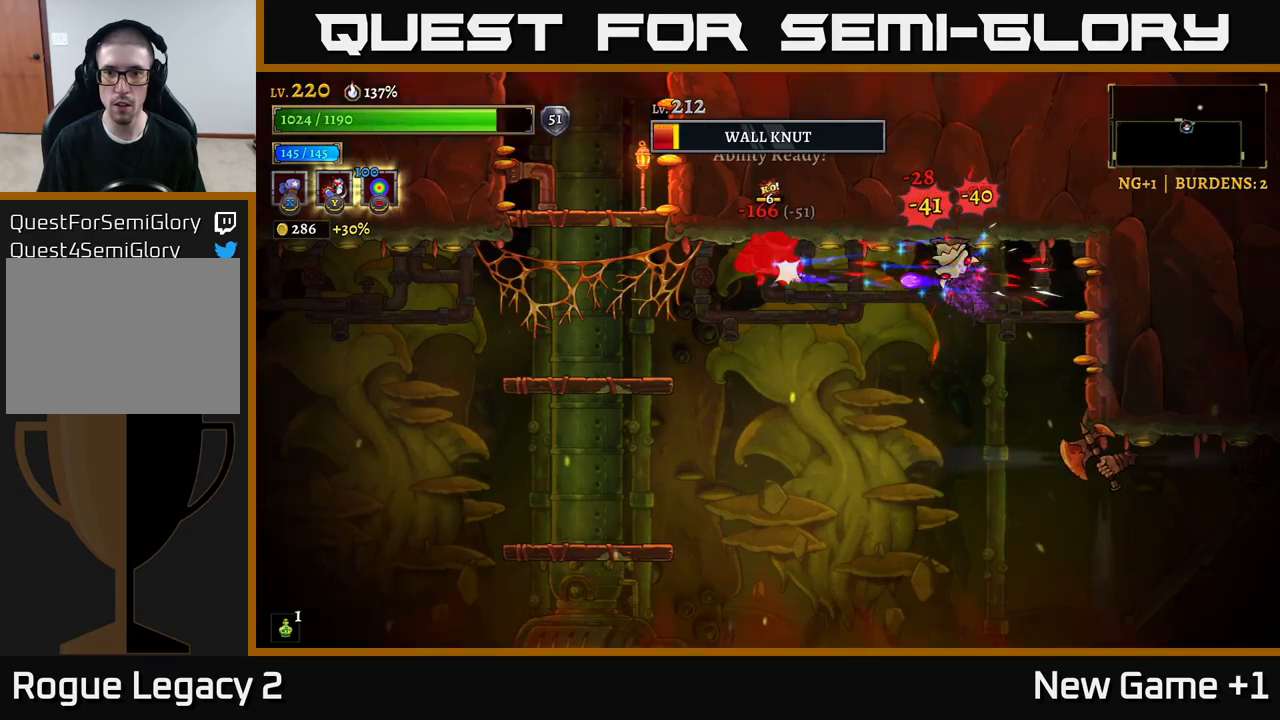
{"buttons": [], "left_stick": "right", "right_stick": "center", "events": [[17, "left_stick", "down-left"], [367, "left_stick", "center"], [450, "left_stick", "right"]]}
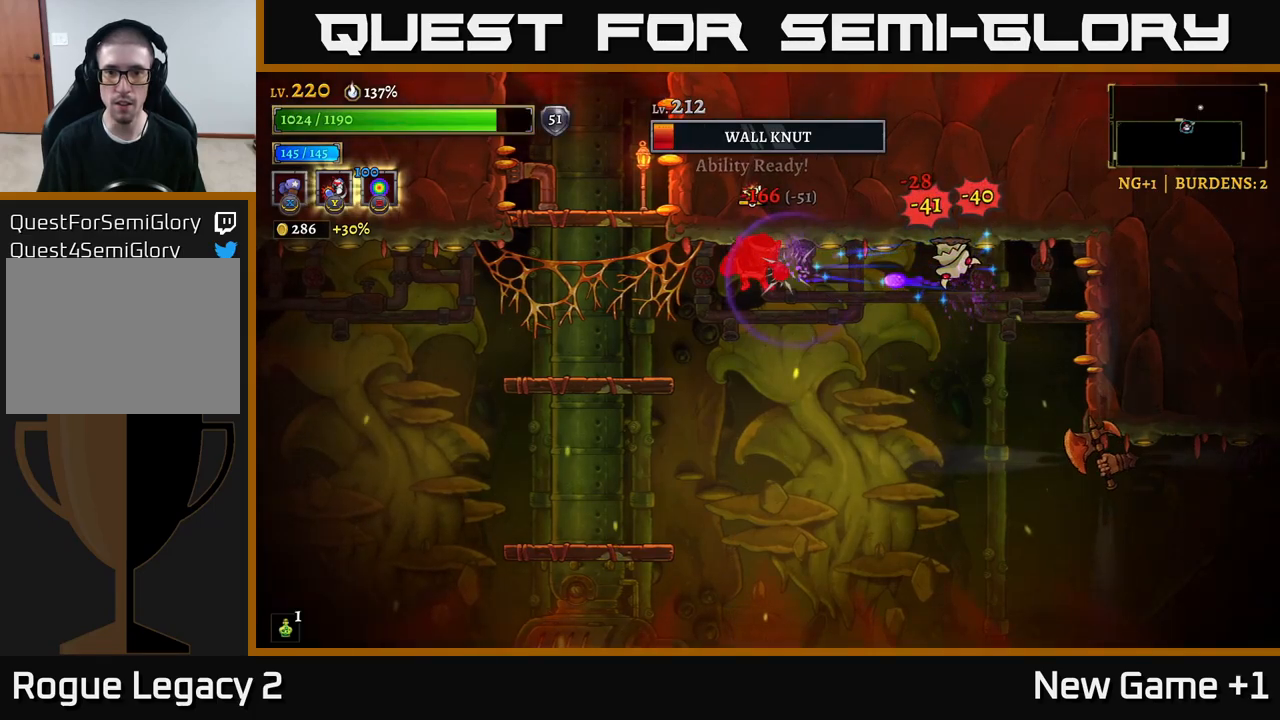
{"buttons": ["R2"], "left_stick": "right", "right_stick": "center", "events": [[50, "R2", "down"], [317, "R2", "up"], [467, "R2", "down"]]}
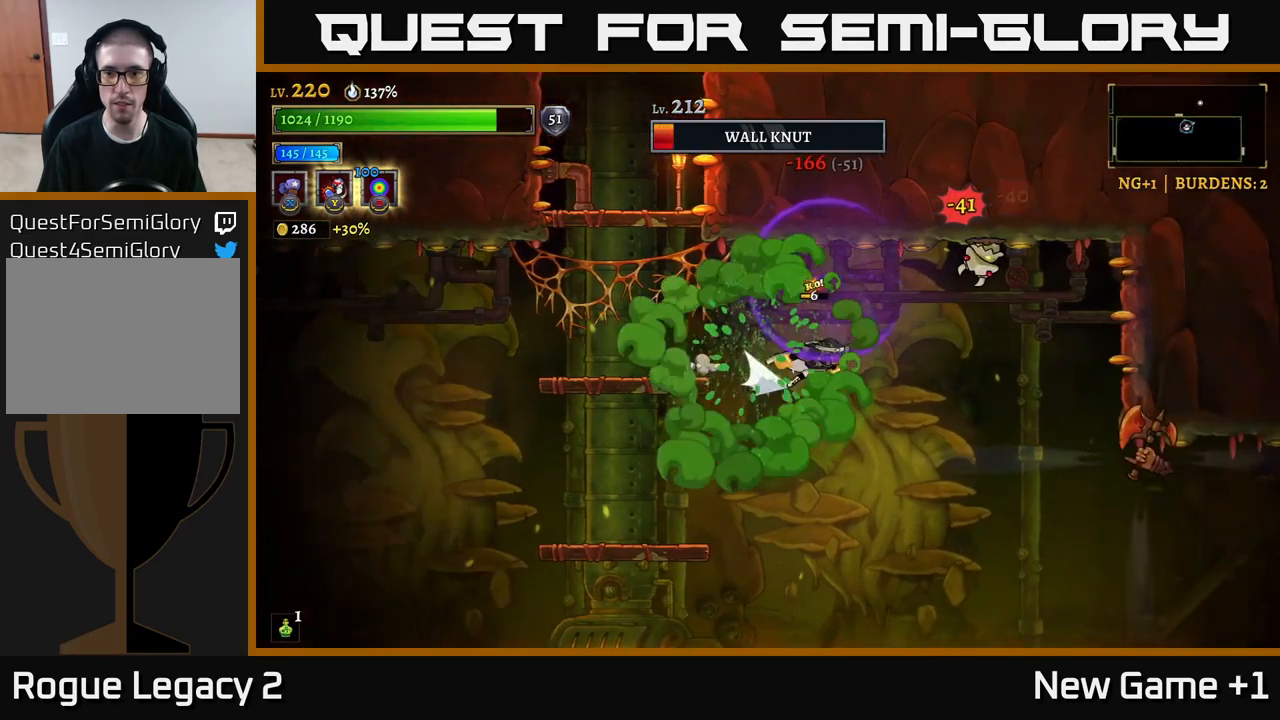
{"buttons": [], "left_stick": "down-left", "right_stick": "center", "events": [[250, "X", "down"], [267, "R2", "up"], [350, "left_stick", "down-left"], [383, "X", "up"]]}
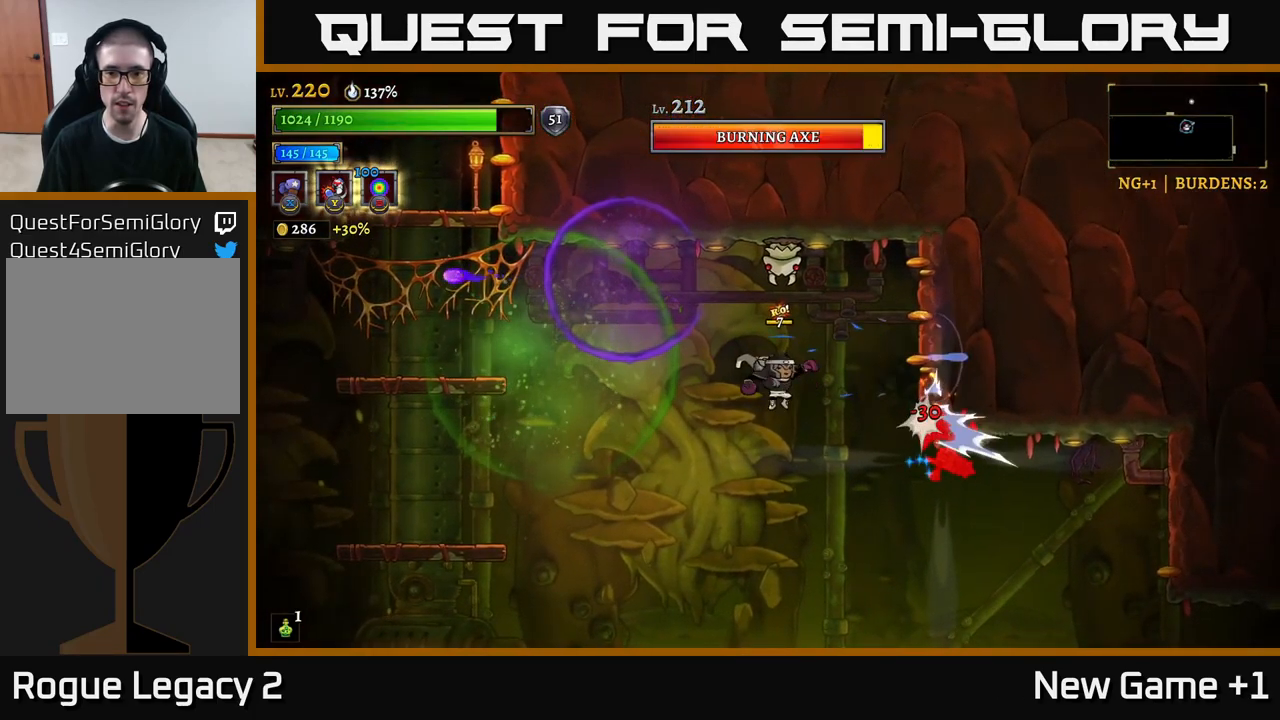
{"buttons": [], "left_stick": "down-right", "right_stick": "center", "events": [[33, "left_stick", "left"], [383, "left_stick", "down"], [433, "left_stick", "down-right"]]}
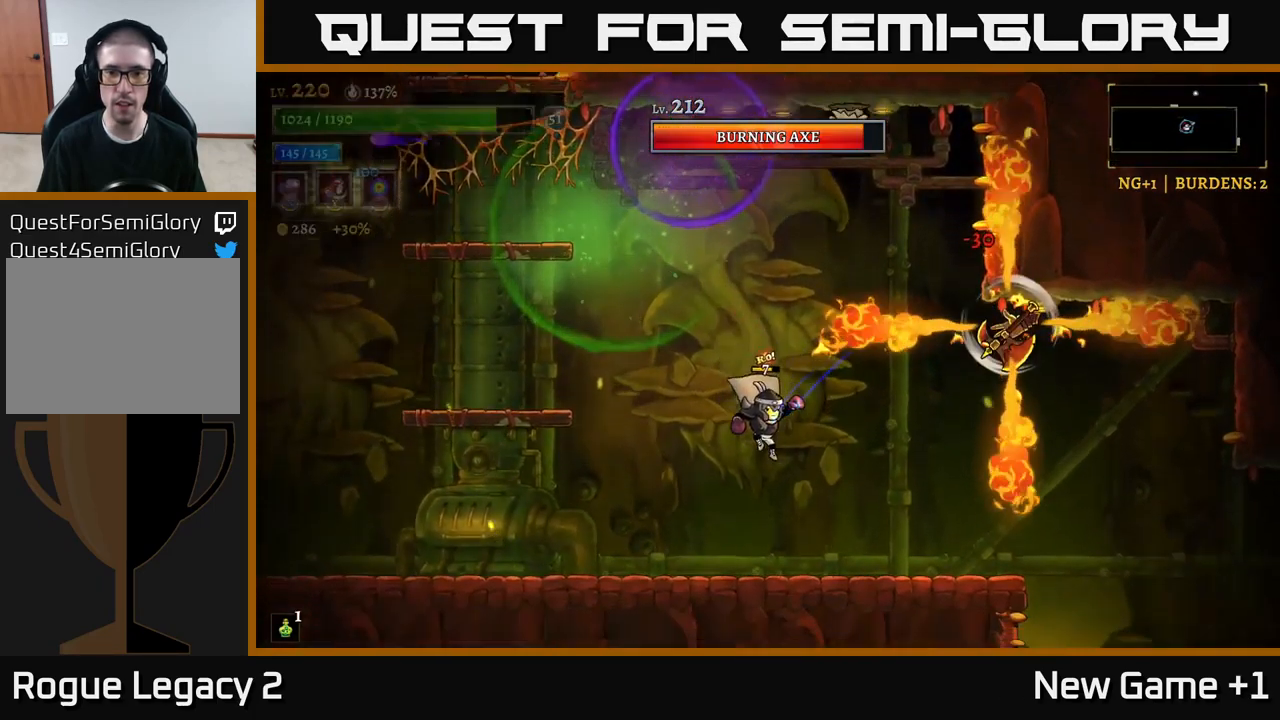
{"buttons": [], "left_stick": "up-right", "right_stick": "center", "events": [[133, "left_stick", "right"], [283, "A", "down"], [417, "left_stick", "up-right"], [433, "A", "up"]]}
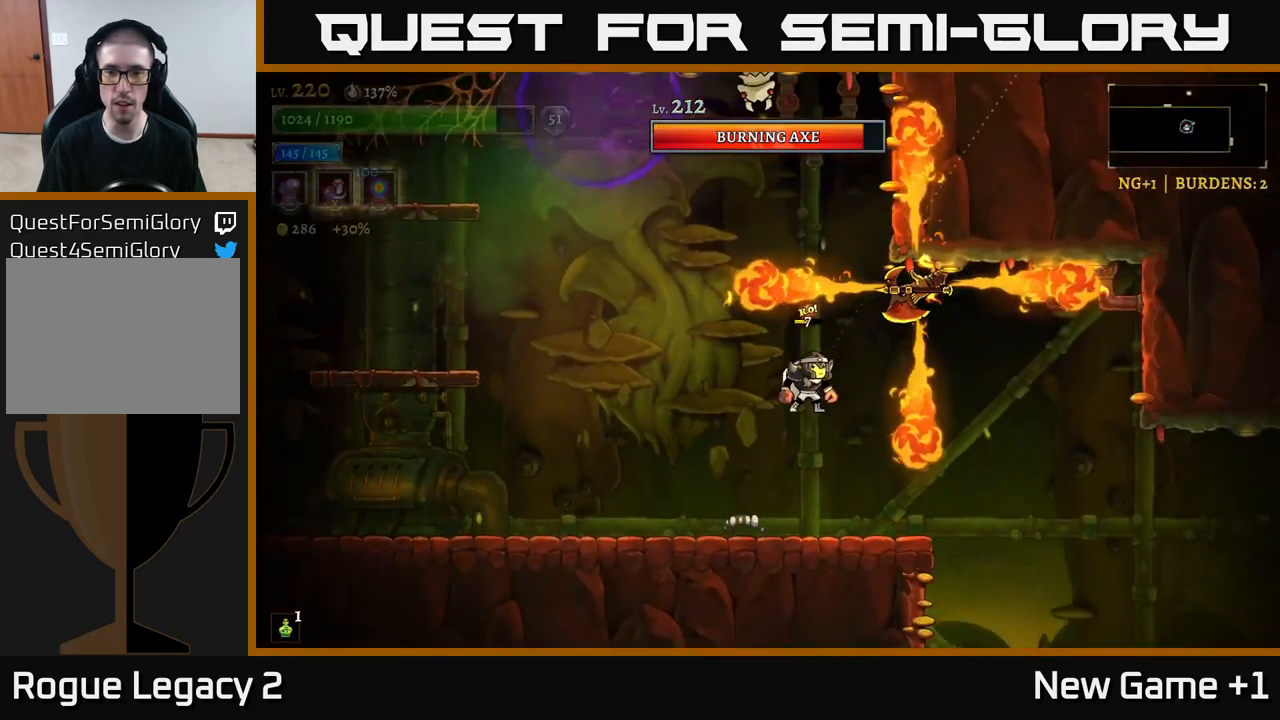
{"buttons": [], "left_stick": "center", "right_stick": "center", "events": [[17, "Y", "down"], [83, "Y", "up"], [367, "left_stick", "center"]]}
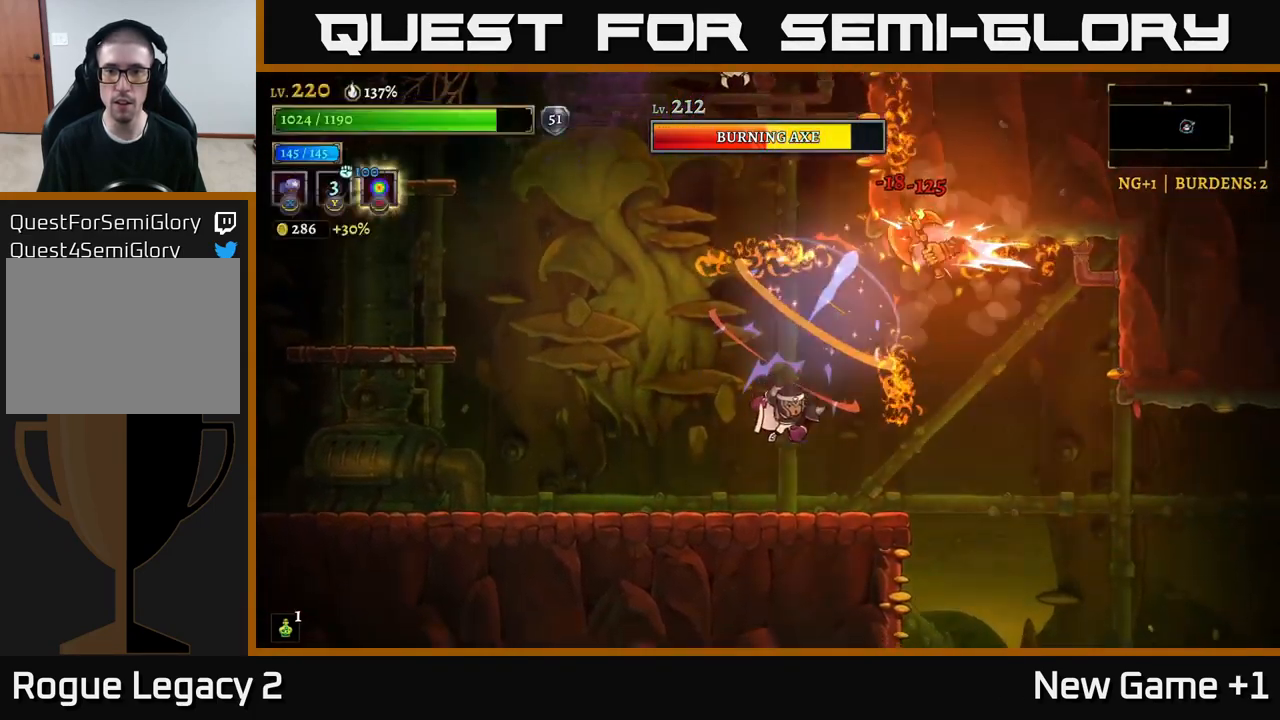
{"buttons": ["A", "X"], "left_stick": "center", "right_stick": "center", "events": [[317, "A", "down"], [483, "X", "down"]]}
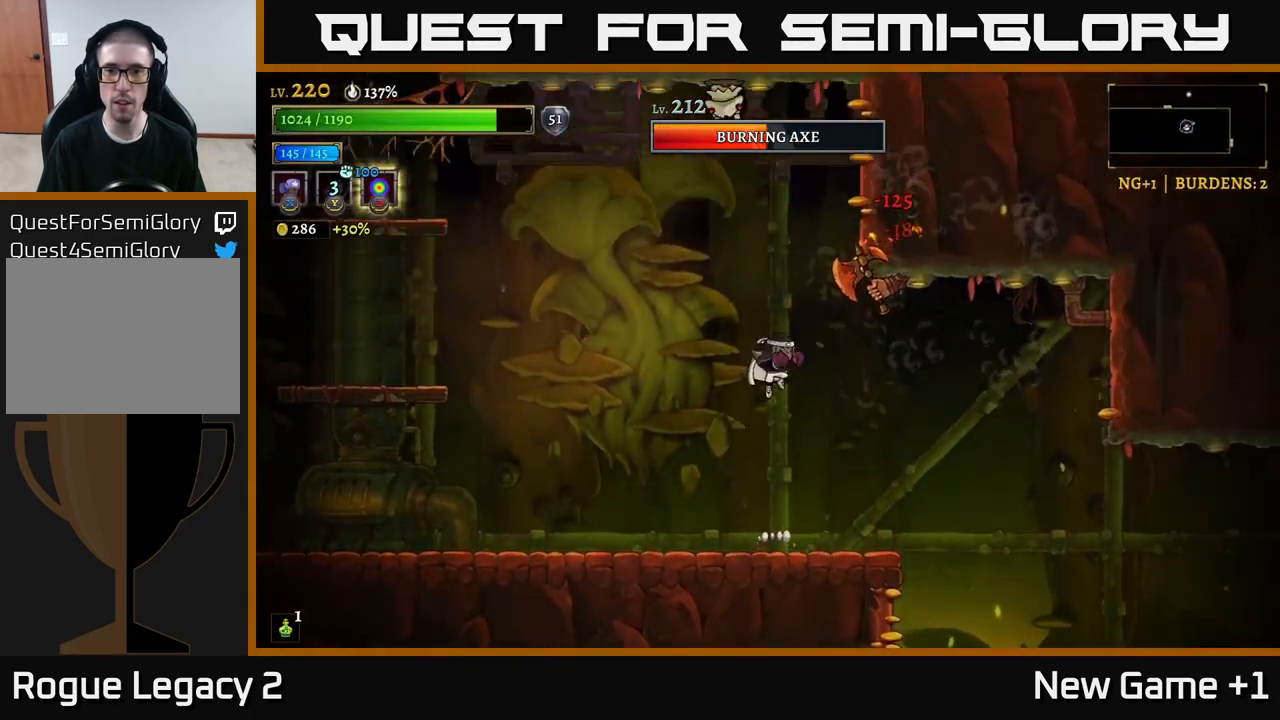
{"buttons": ["X"], "left_stick": "center", "right_stick": "center", "events": [[383, "A", "up"]]}
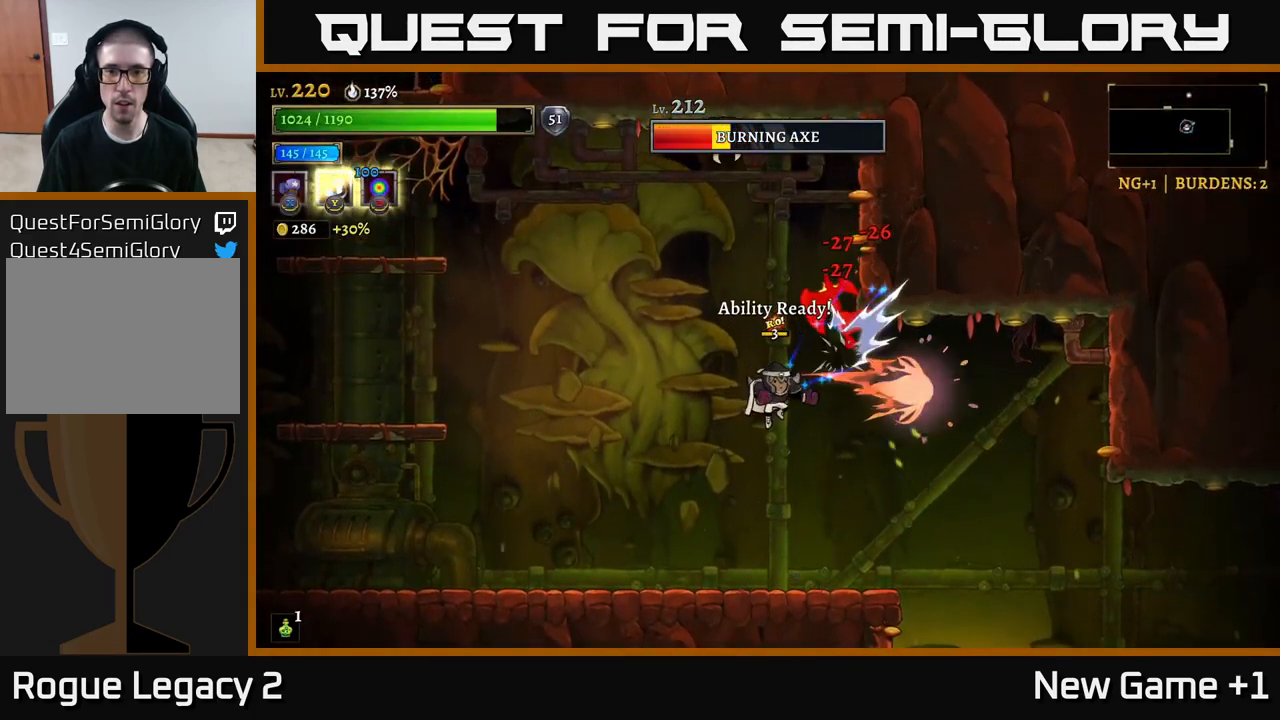
{"buttons": [], "left_stick": "center", "right_stick": "center", "events": [[467, "X", "up"]]}
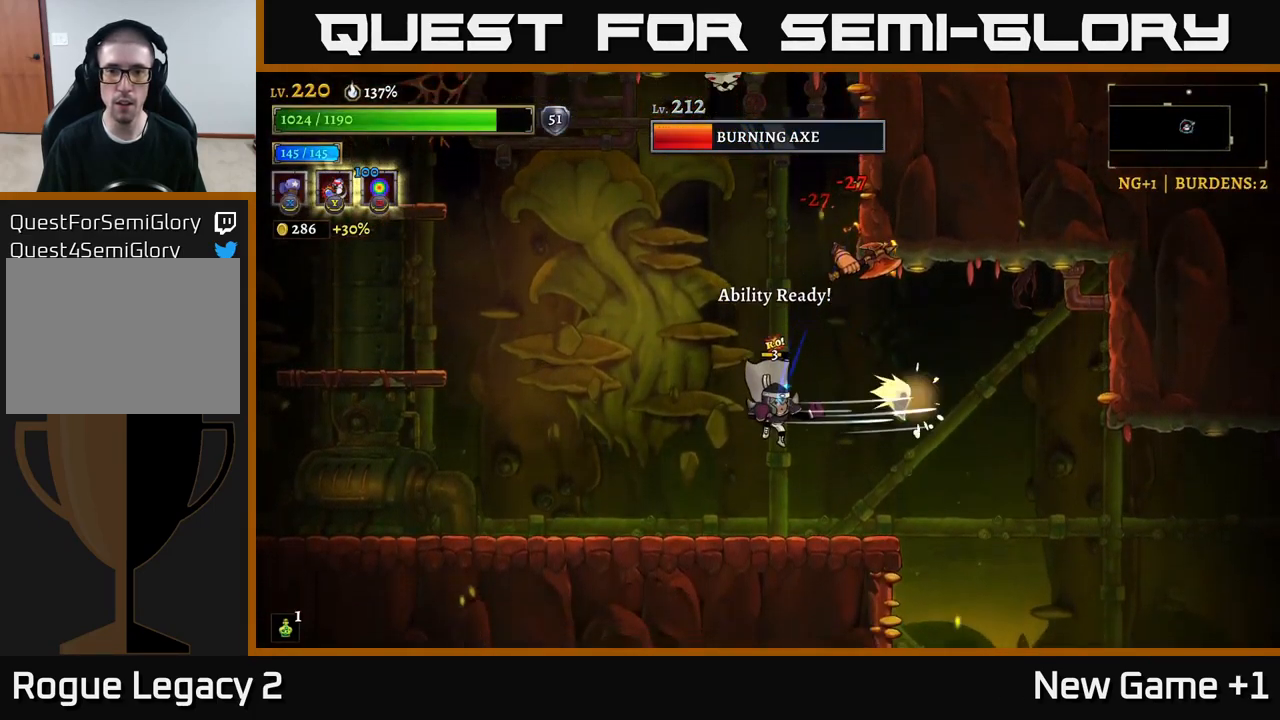
{"buttons": ["Y"], "left_stick": "up-right", "right_stick": "center", "events": [[67, "left_stick", "left"], [250, "A", "down"], [317, "left_stick", "up-right"], [466, "A", "up"], [499, "Y", "down"]]}
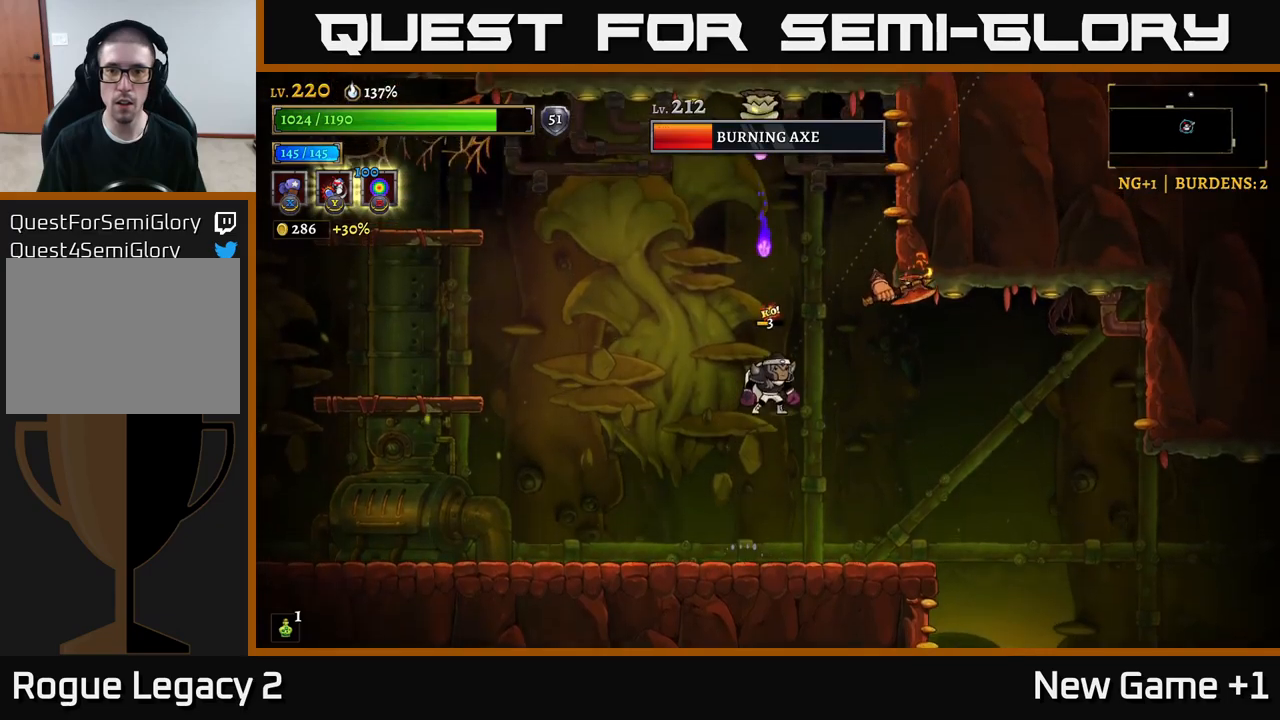
{"buttons": [], "left_stick": "left", "right_stick": "center", "events": [[50, "Y", "up"], [150, "left_stick", "left"], [233, "L2", "down"], [433, "L2", "up"]]}
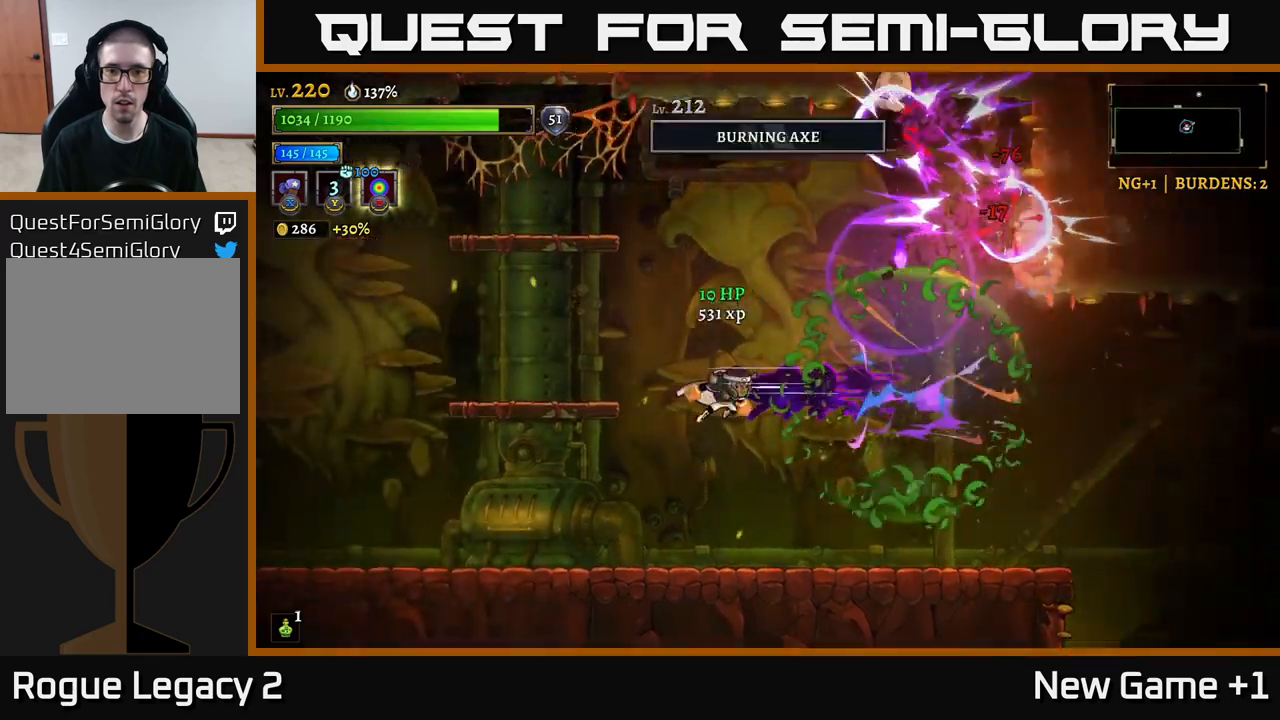
{"buttons": [], "left_stick": "center", "right_stick": "center", "events": [[333, "left_stick", "center"]]}